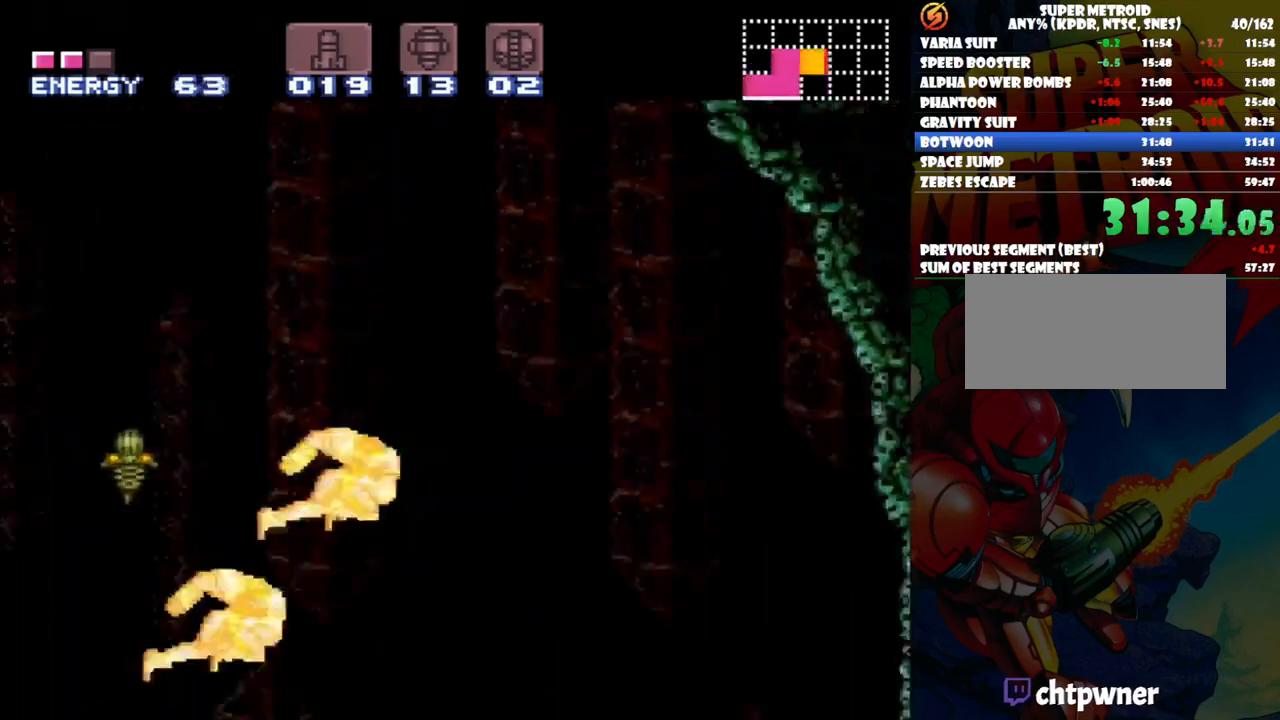
Gameplay with a controller (Nintendo layout); each line is a JSON object with the inputs held at the frame after it. "events" lists button and stick changes between this image and that frame as [ms after this image, input, new state], when the widget could be followed in between. Not read: L3 R1 R3.
{"buttons": ["L1"], "events": [[117, "L1", "down"]]}
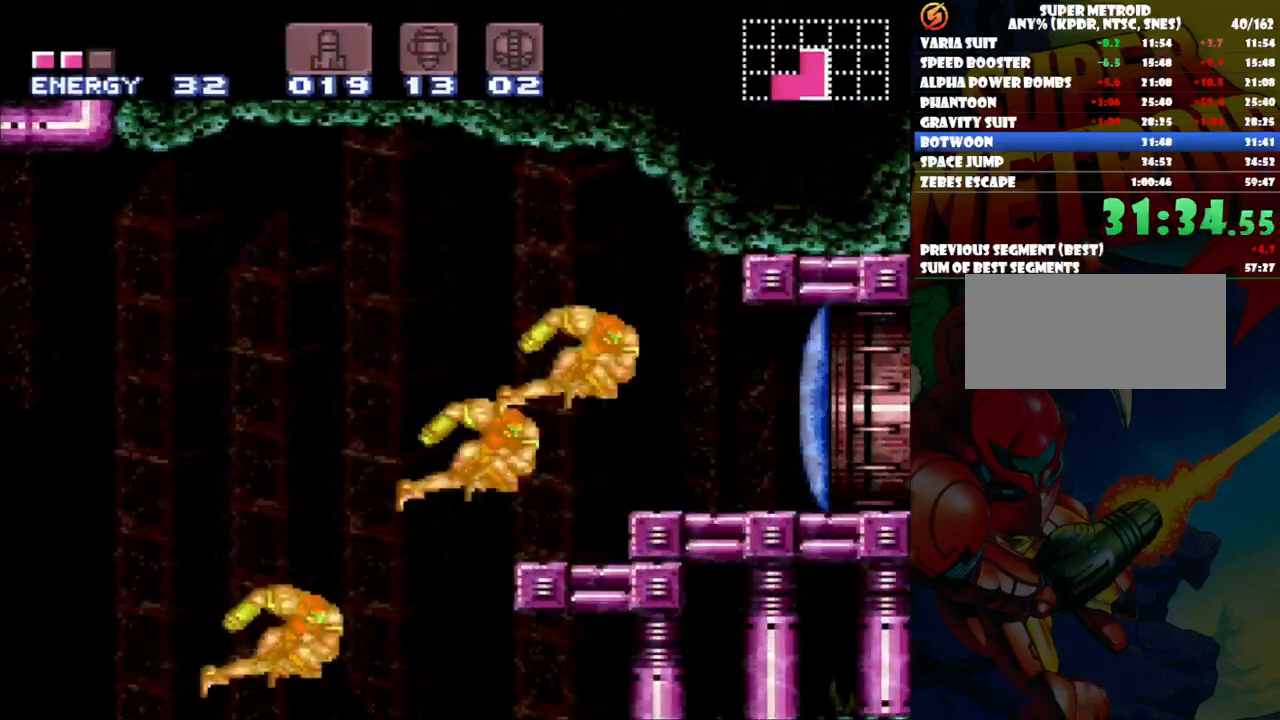
{"buttons": ["L1"], "events": []}
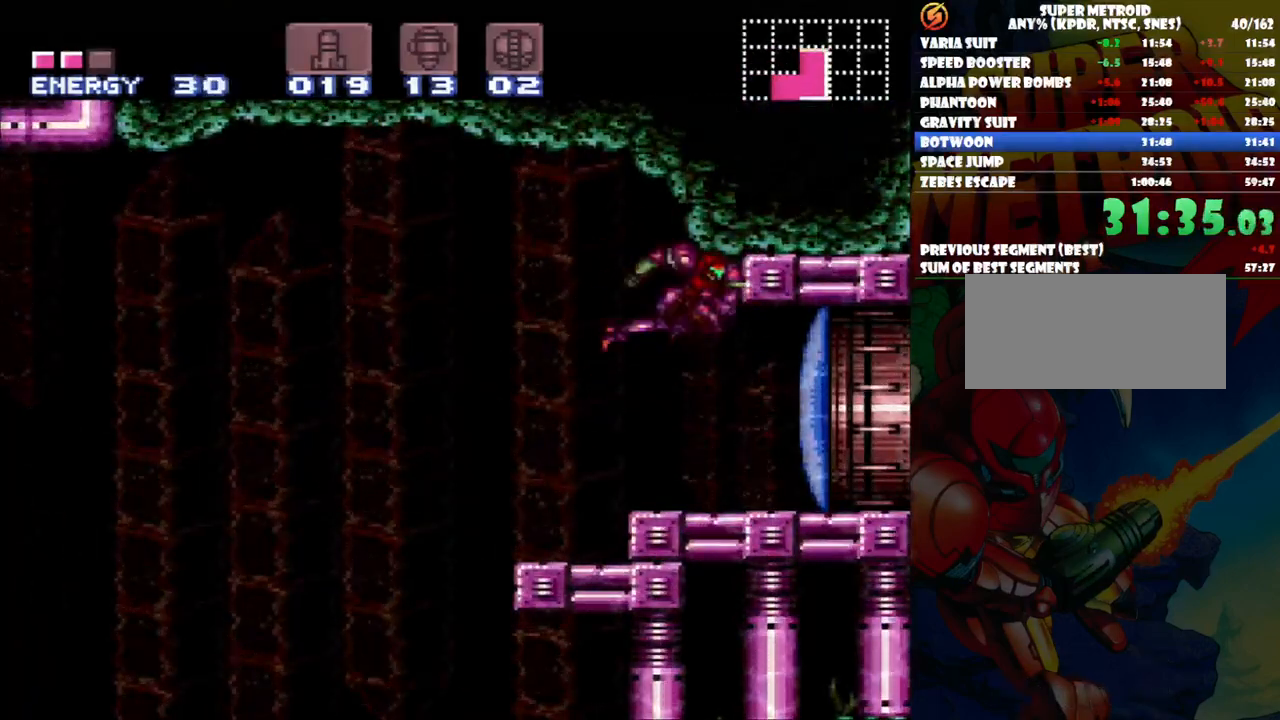
{"buttons": ["L1"], "events": []}
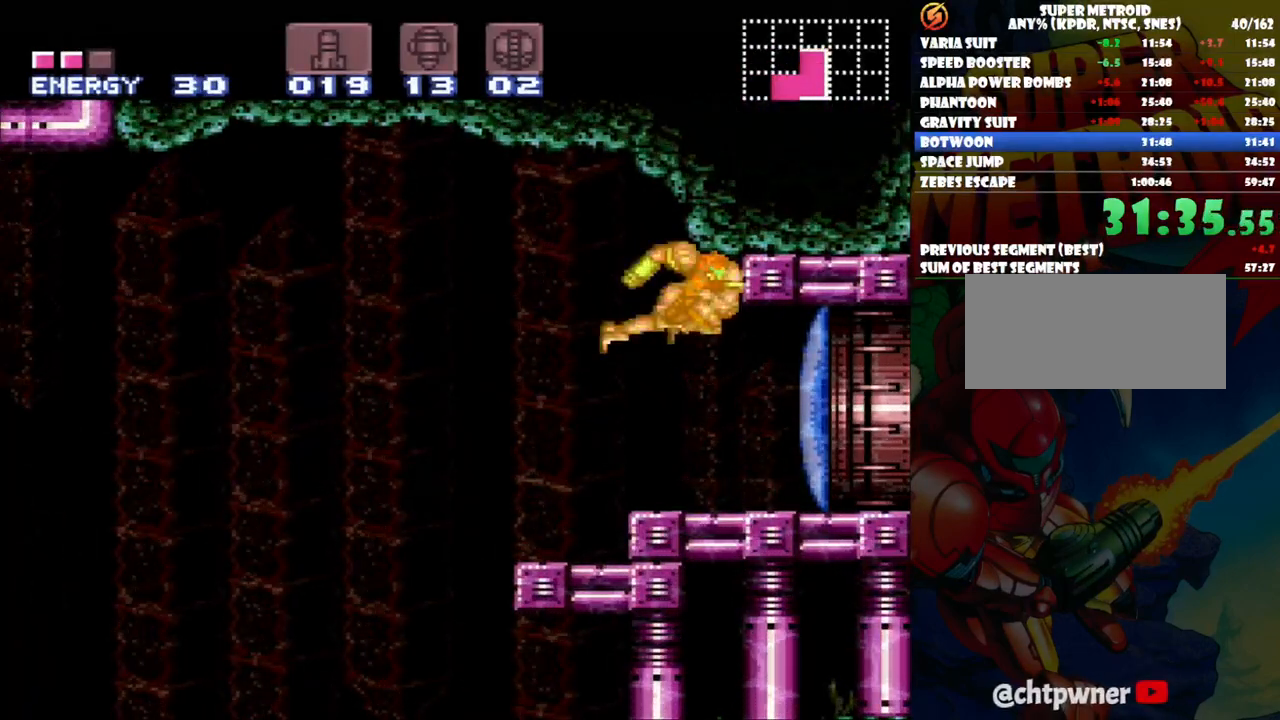
{"buttons": ["L1", "DPAD_RIGHT"], "events": [[183, "Y", "down"], [300, "Y", "up"], [450, "DPAD_RIGHT", "down"]]}
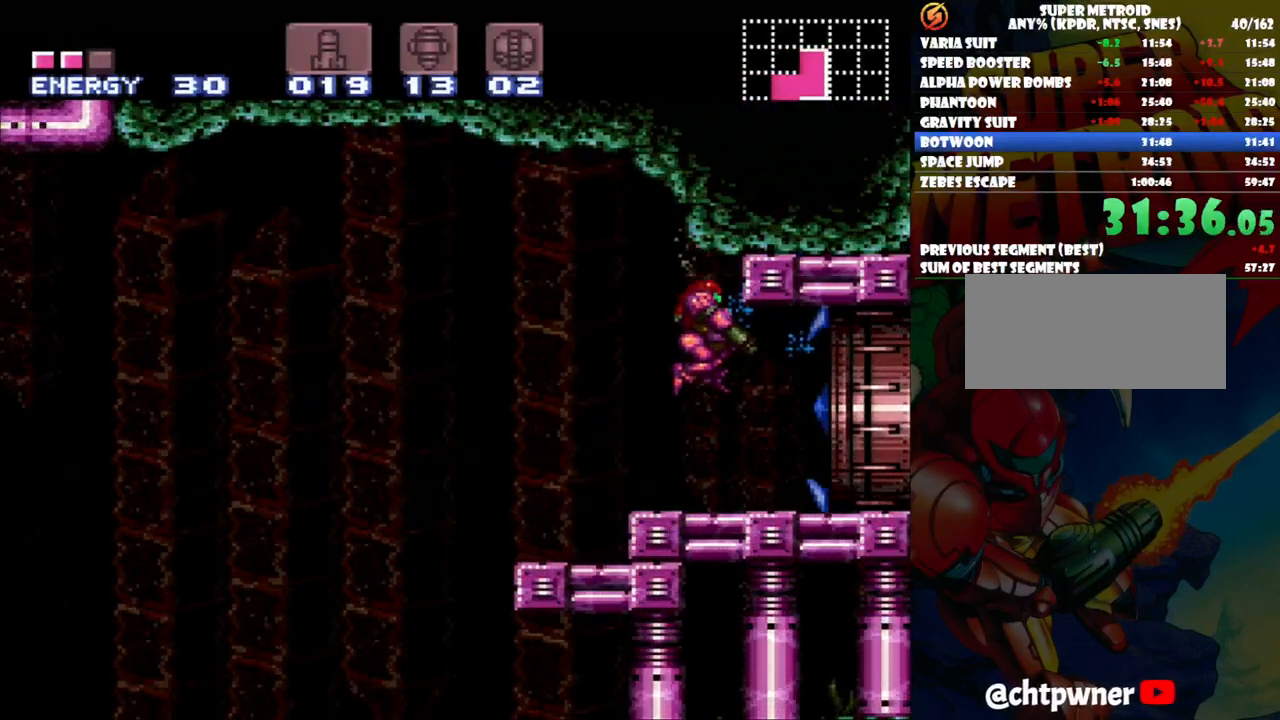
{"buttons": ["A", "DPAD_RIGHT"], "events": [[50, "L1", "up"], [67, "A", "down"]]}
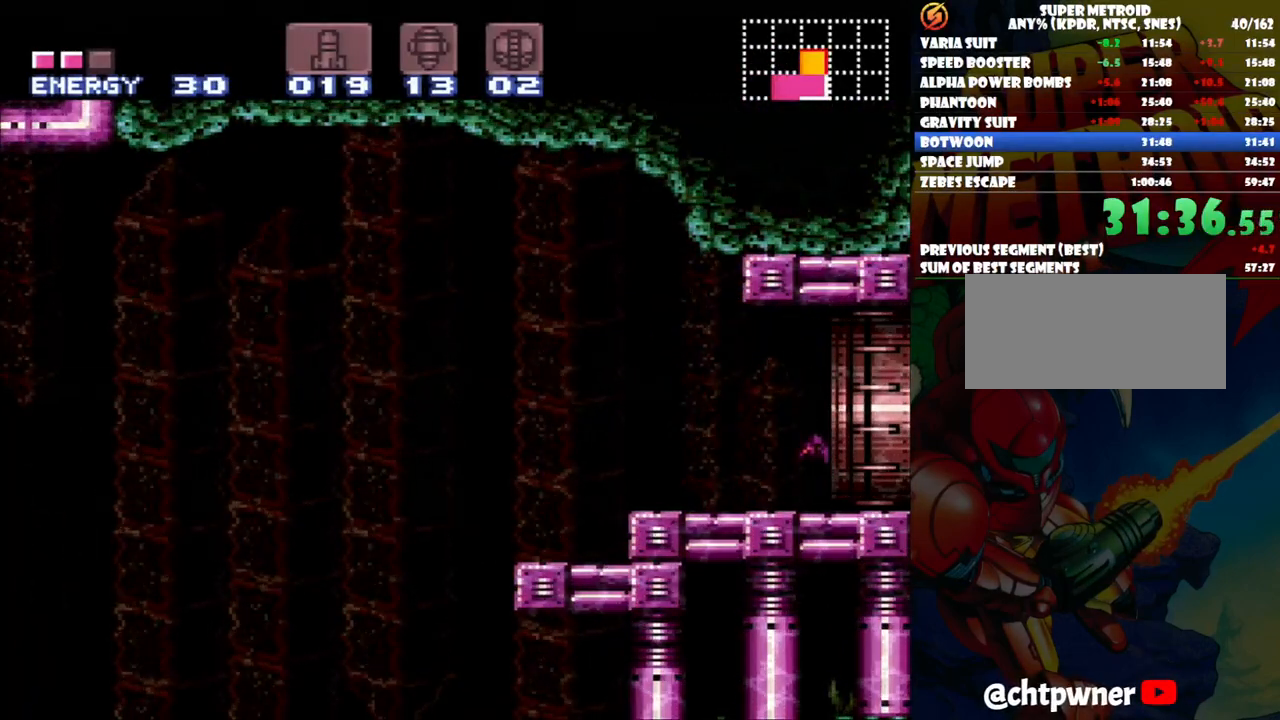
{"buttons": ["A", "DPAD_RIGHT"], "events": [[133, "DPAD_UP", "down"], [267, "DPAD_UP", "up"]]}
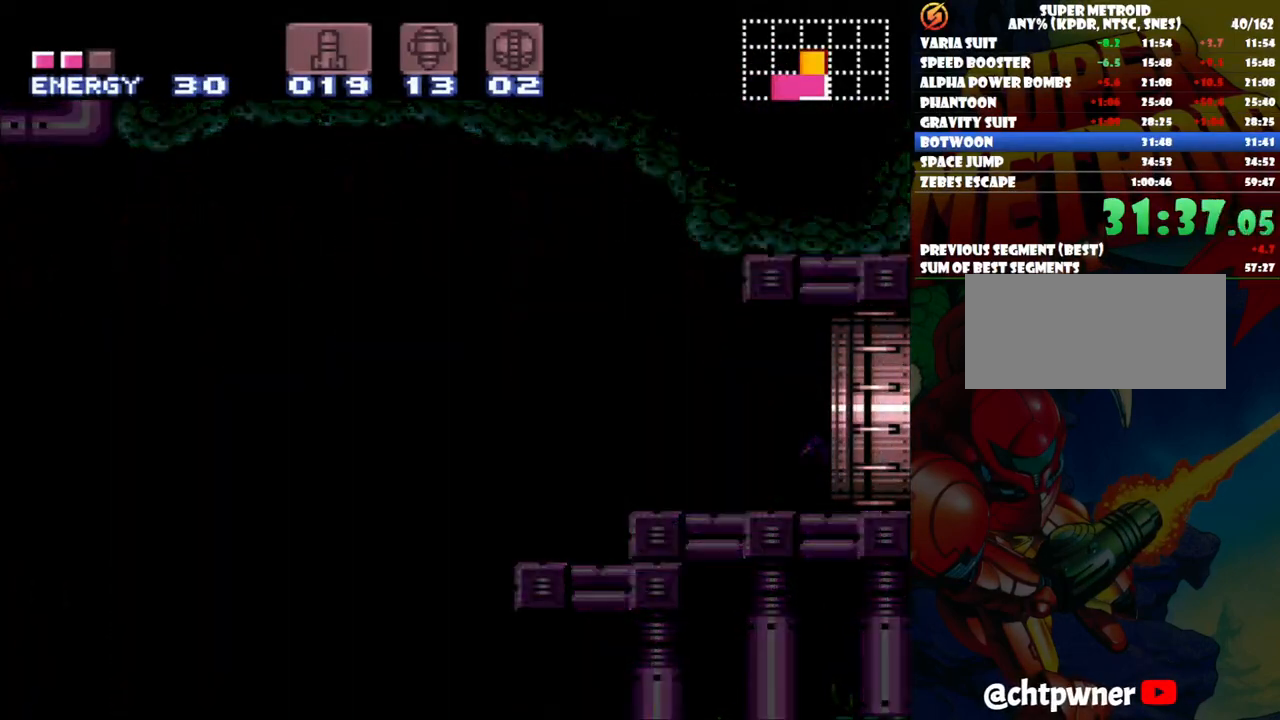
{"buttons": ["A", "DPAD_RIGHT"], "events": []}
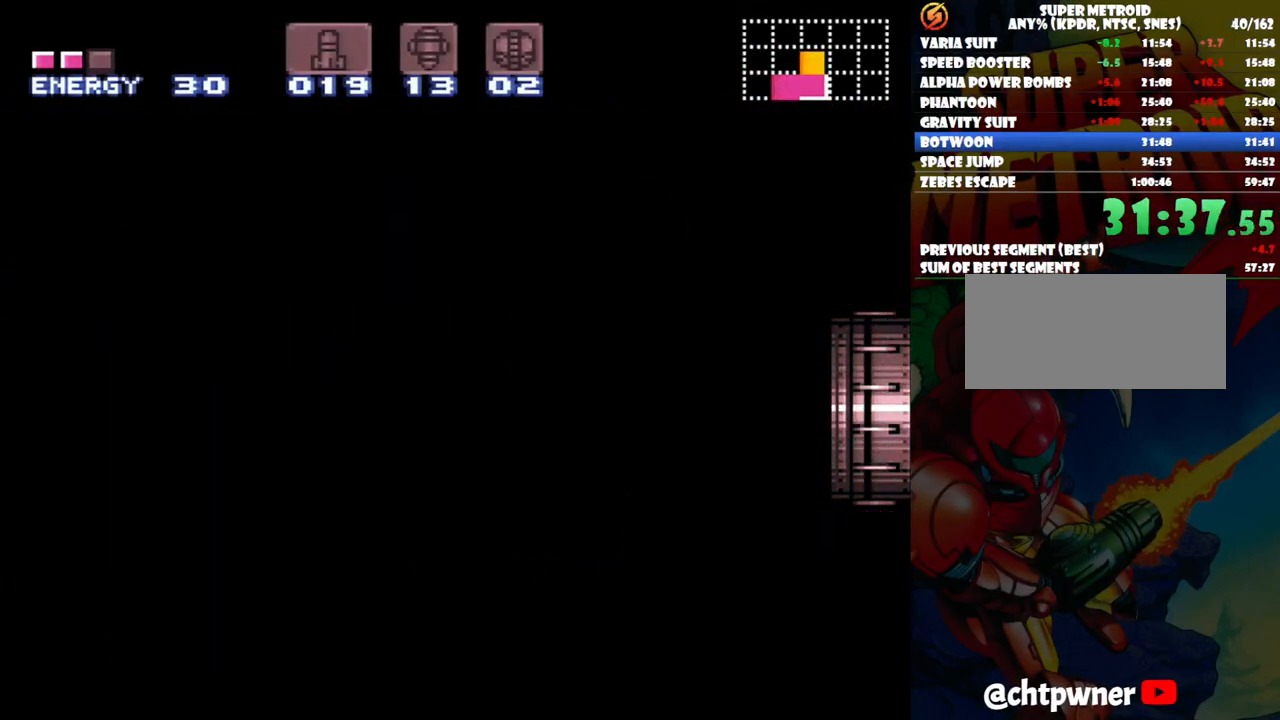
{"buttons": ["A", "DPAD_RIGHT"], "events": [[150, "A", "up"], [200, "A", "down"]]}
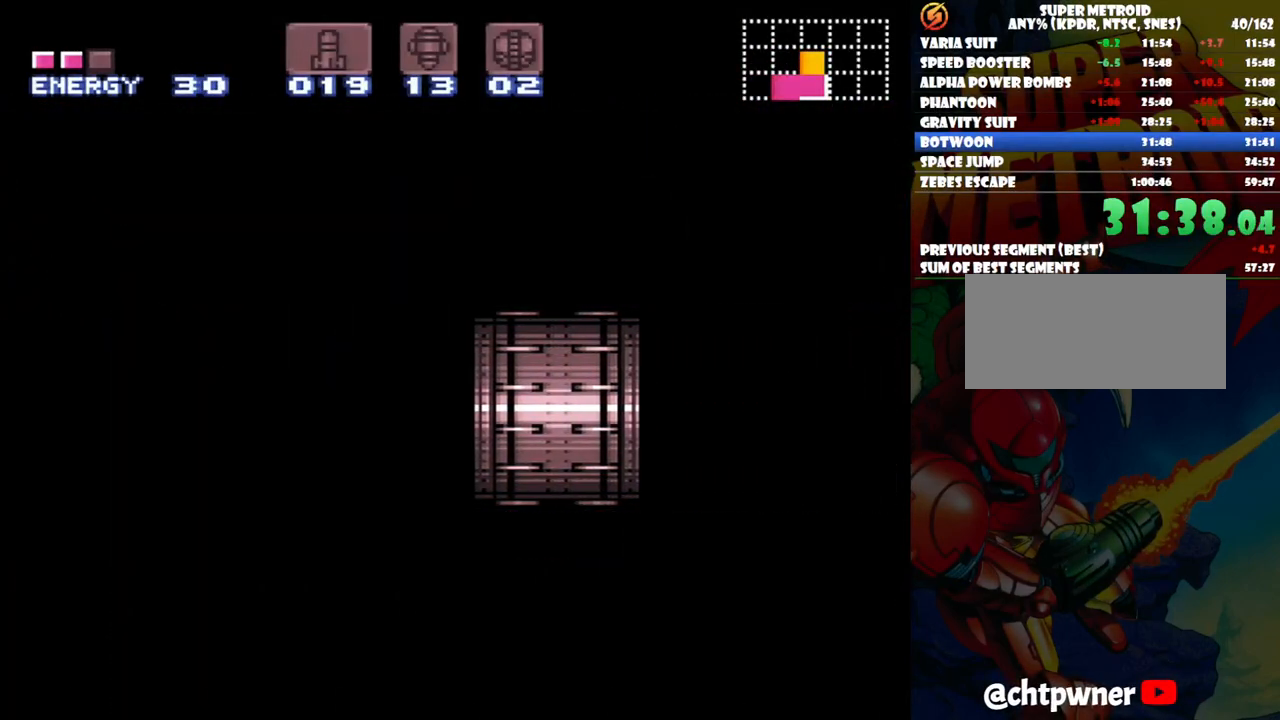
{"buttons": ["A", "DPAD_RIGHT"], "events": []}
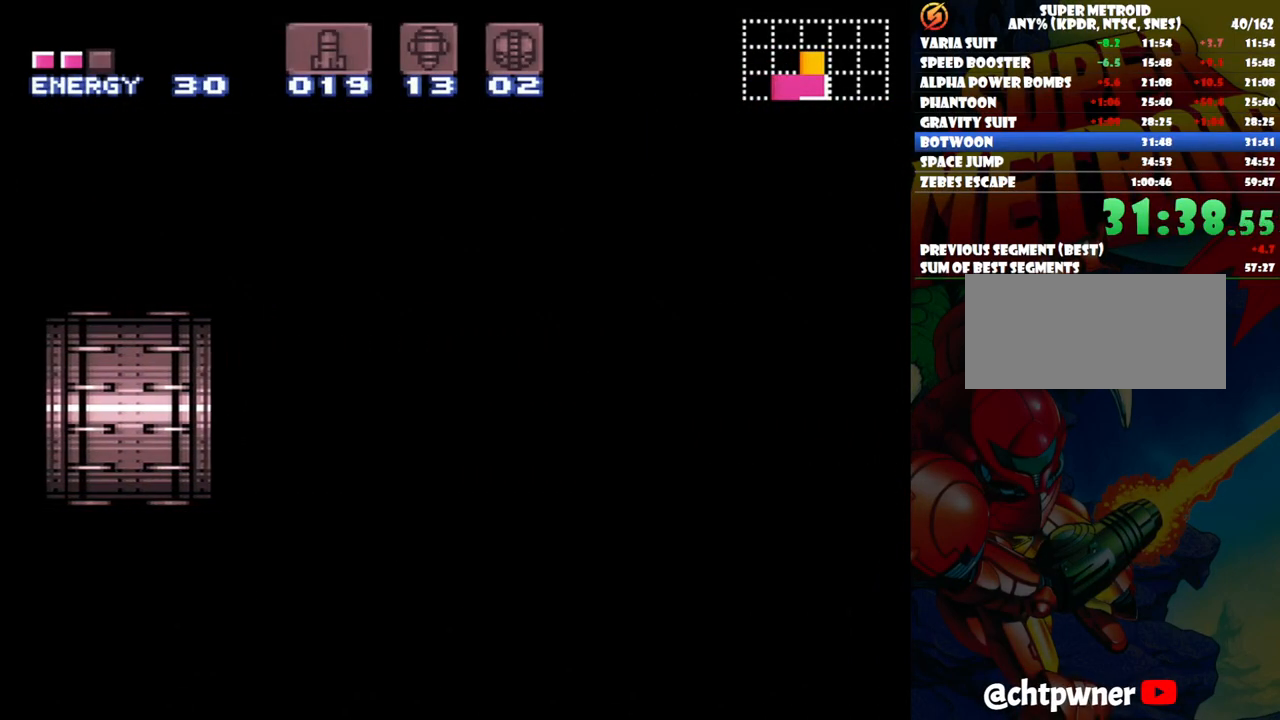
{"buttons": ["A", "DPAD_RIGHT"], "events": []}